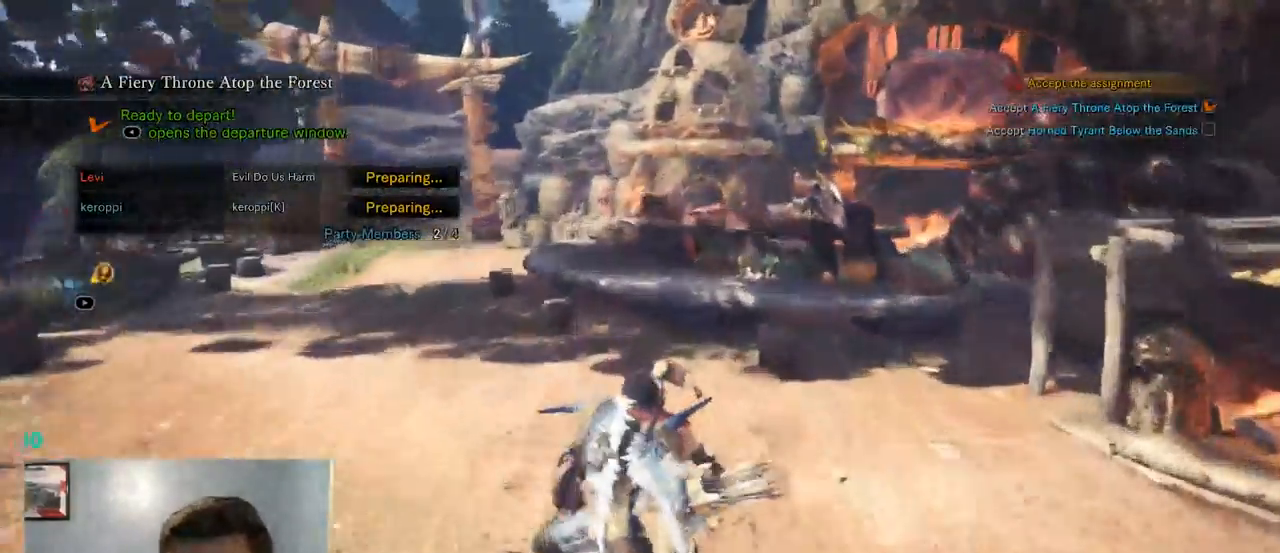
Gameplay with a controller (PlayStation layout); each line is a JSON object with the inputs held at the frame after it. "events" lists button and stick changes between this image and that frame as [ms after this image, input, new state], when the widget could be followed in between. Not read: HOME L3.
{"buttons": ["CROSS", "SQUARE"], "left_stick": "up", "right_stick": "center"}
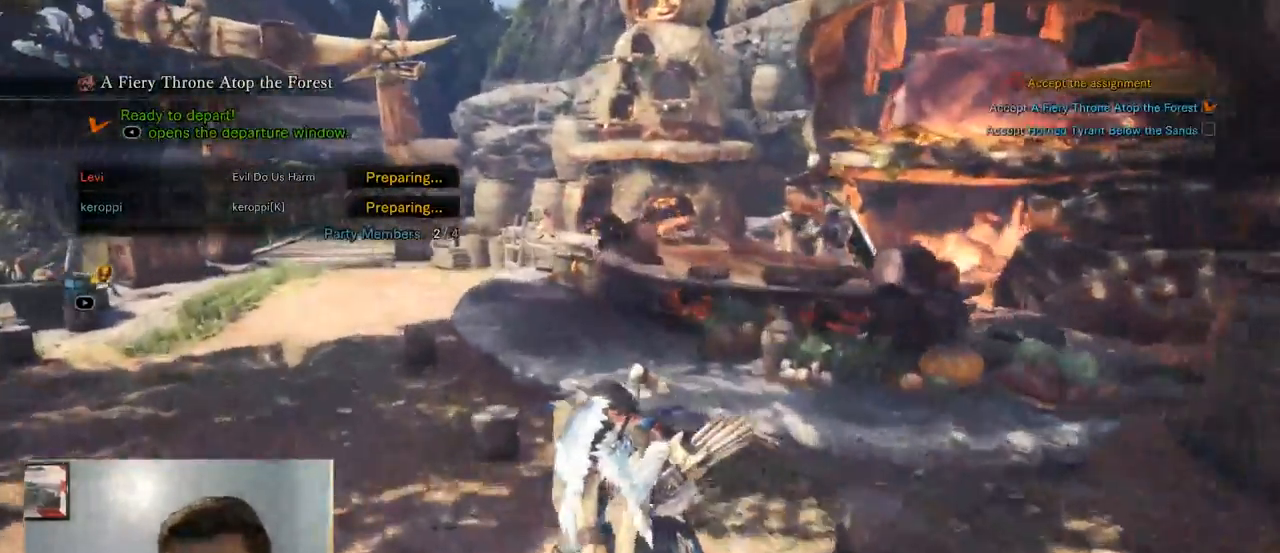
{"buttons": ["CROSS"], "left_stick": "up", "right_stick": "right"}
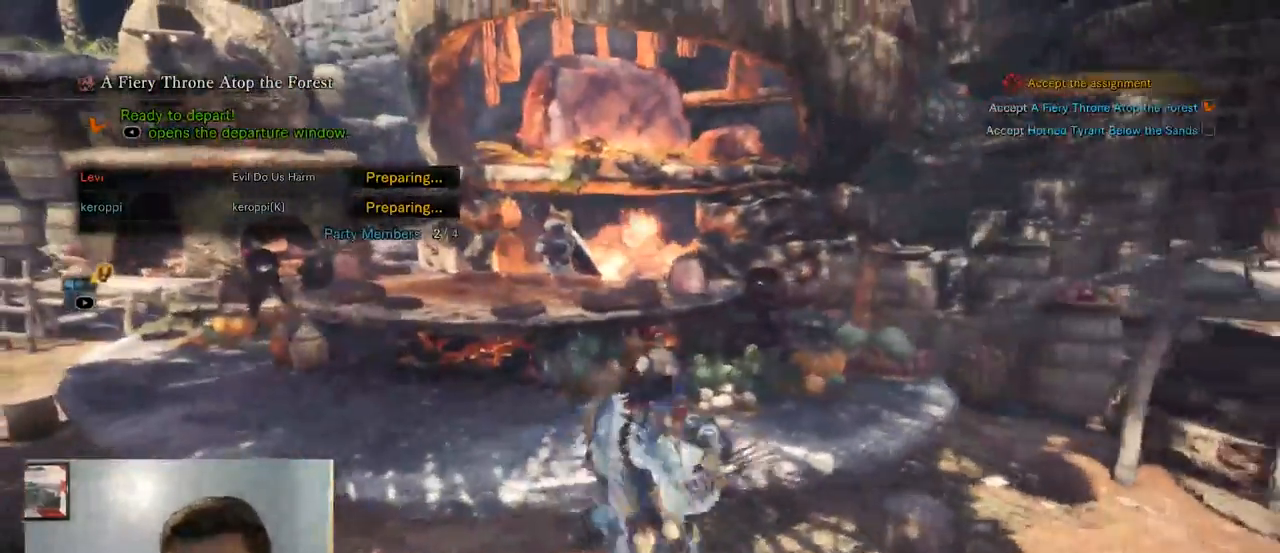
{"buttons": ["CROSS"], "left_stick": "up-left", "right_stick": "center"}
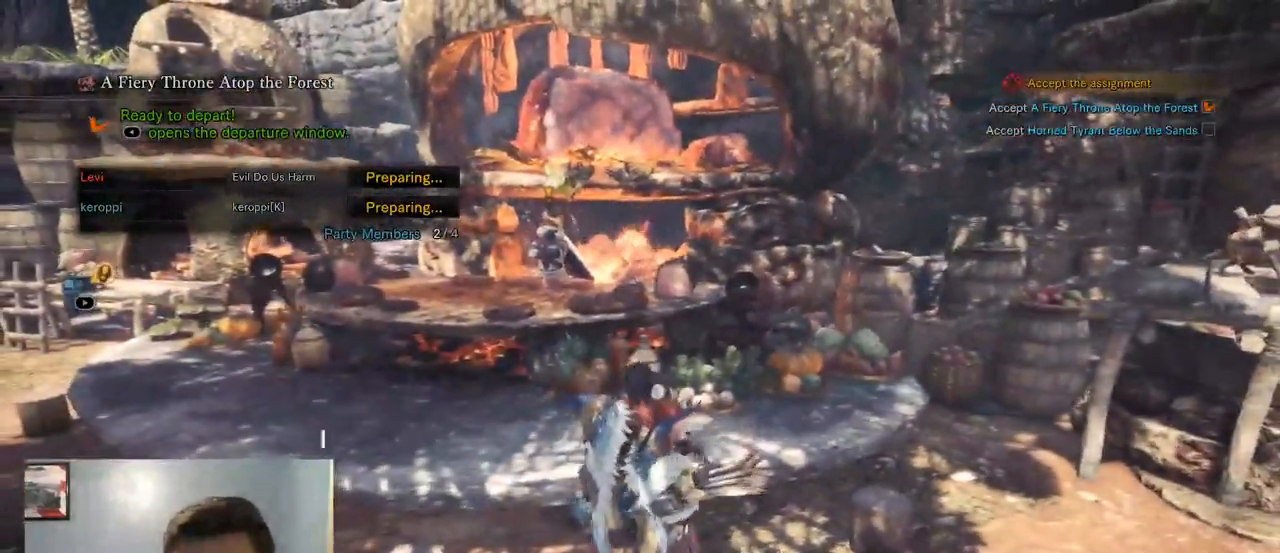
{"buttons": [], "left_stick": "up-left", "right_stick": "center", "events": [[17, "CROSS", "up"], [167, "CROSS", "down"], [200, "L1", "down"], [250, "CROSS", "up"], [267, "L1", "up"], [300, "CROSS", "down"], [367, "CROSS", "up"], [384, "R2", "down"], [434, "R2", "up"]]}
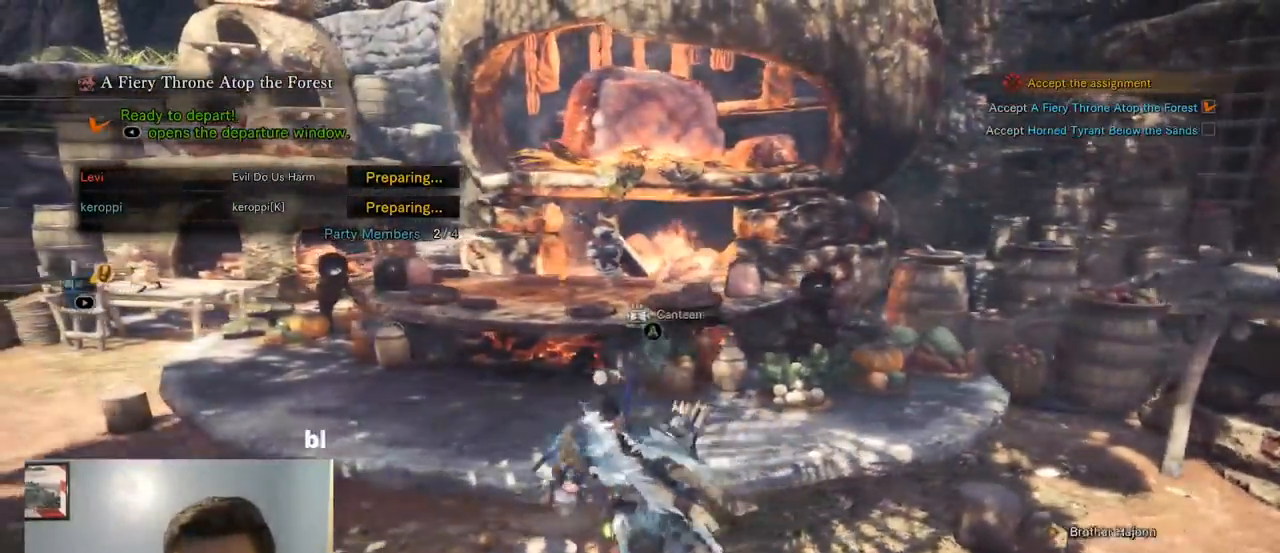
{"buttons": ["CROSS"], "left_stick": "center", "right_stick": "center", "events": [[100, "left_stick", "up"], [150, "CROSS", "down"], [267, "CROSS", "up"], [267, "L2", "down"], [317, "CROSS", "down"], [317, "L2", "up"], [317, "left_stick", "center"]]}
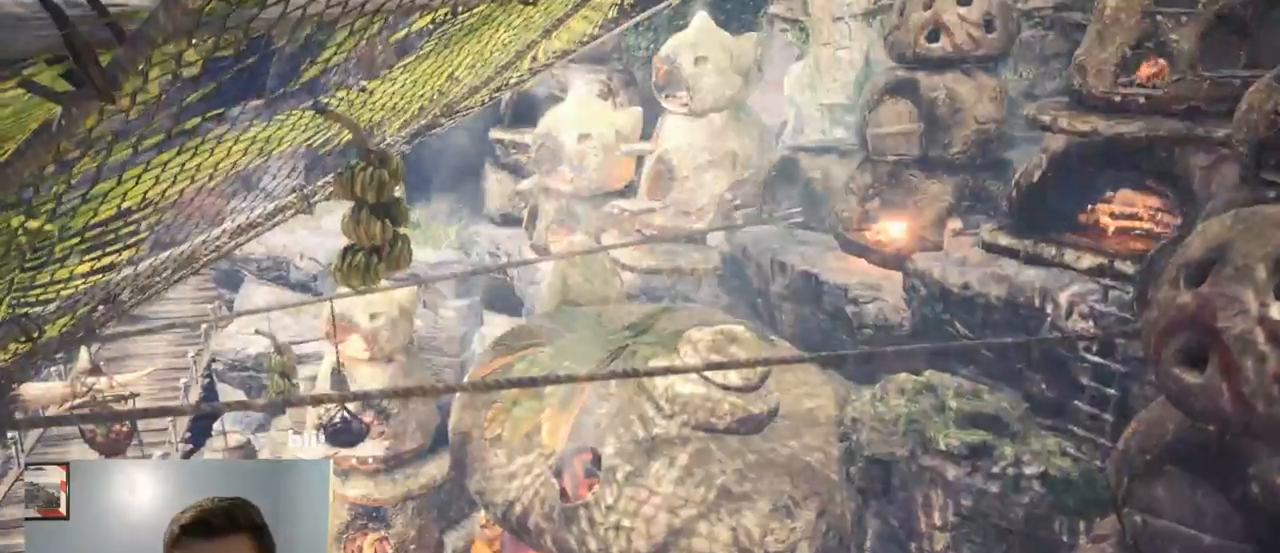
{"buttons": [], "left_stick": "center", "right_stick": "center", "events": [[467, "CROSS", "up"]]}
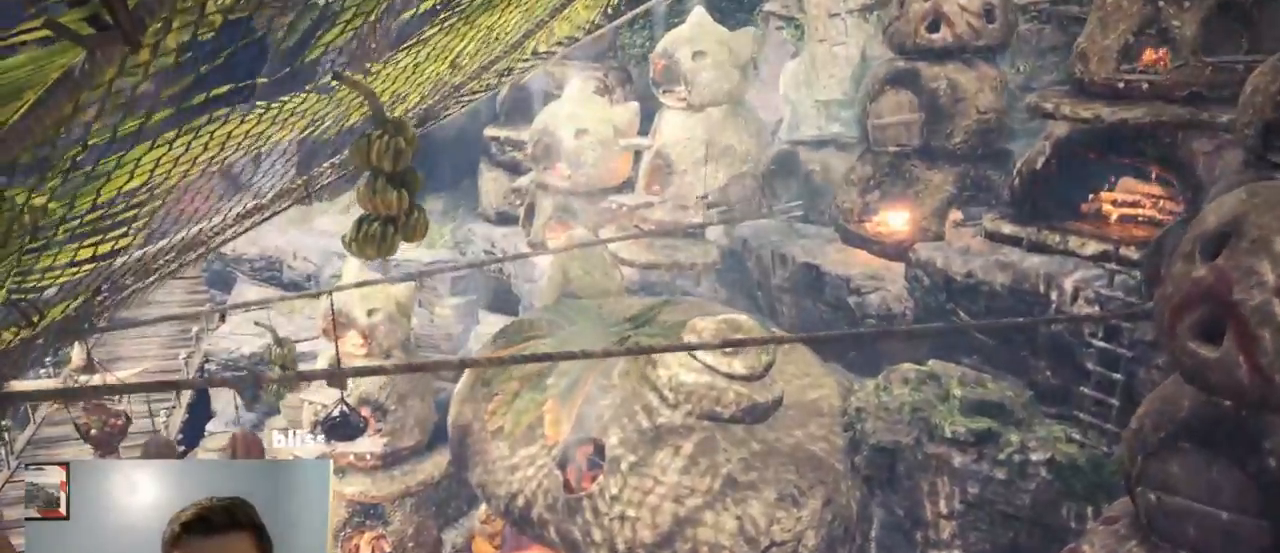
{"buttons": [], "left_stick": "center", "right_stick": "center", "events": [[17, "CROSS", "down"], [350, "CROSS", "up"]]}
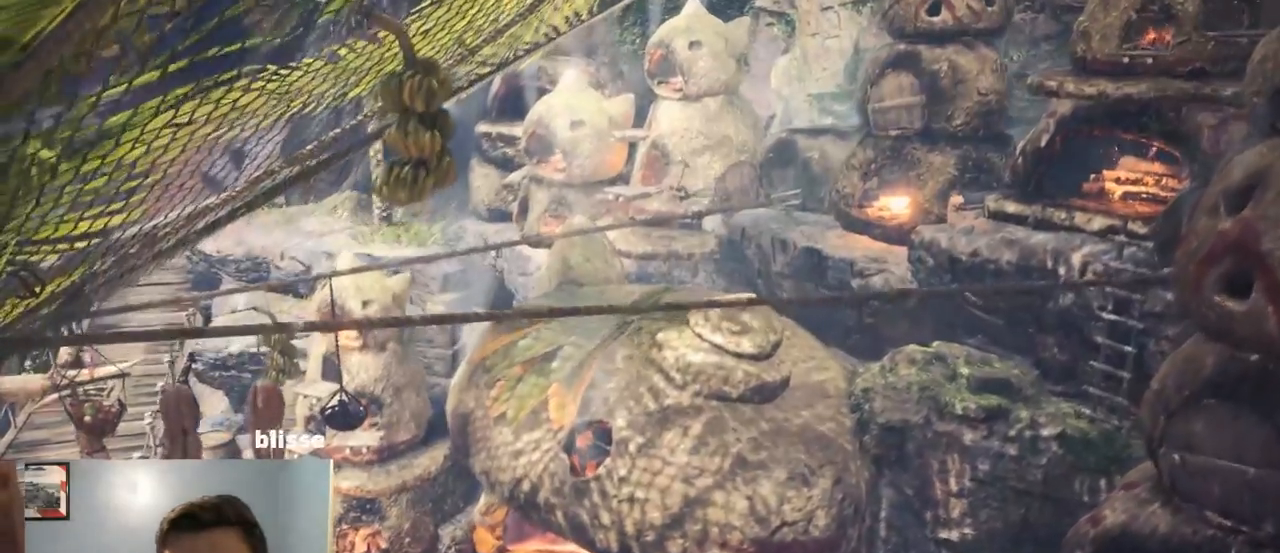
{"buttons": [], "left_stick": "center", "right_stick": "center"}
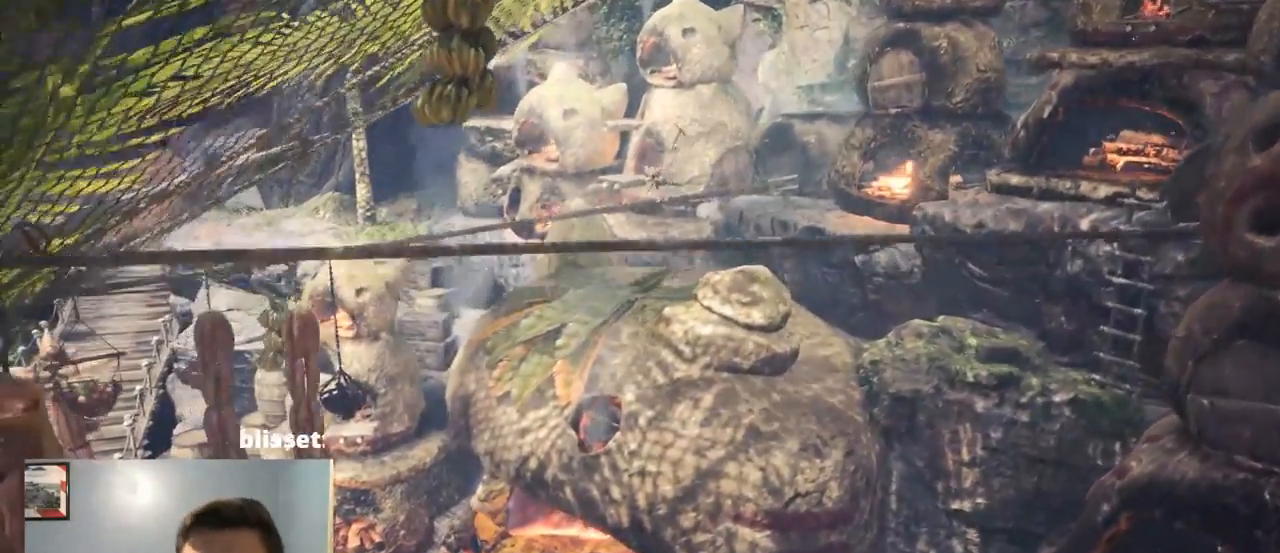
{"buttons": ["CROSS"], "left_stick": "center", "right_stick": "center", "events": [[384, "CROSS", "down"]]}
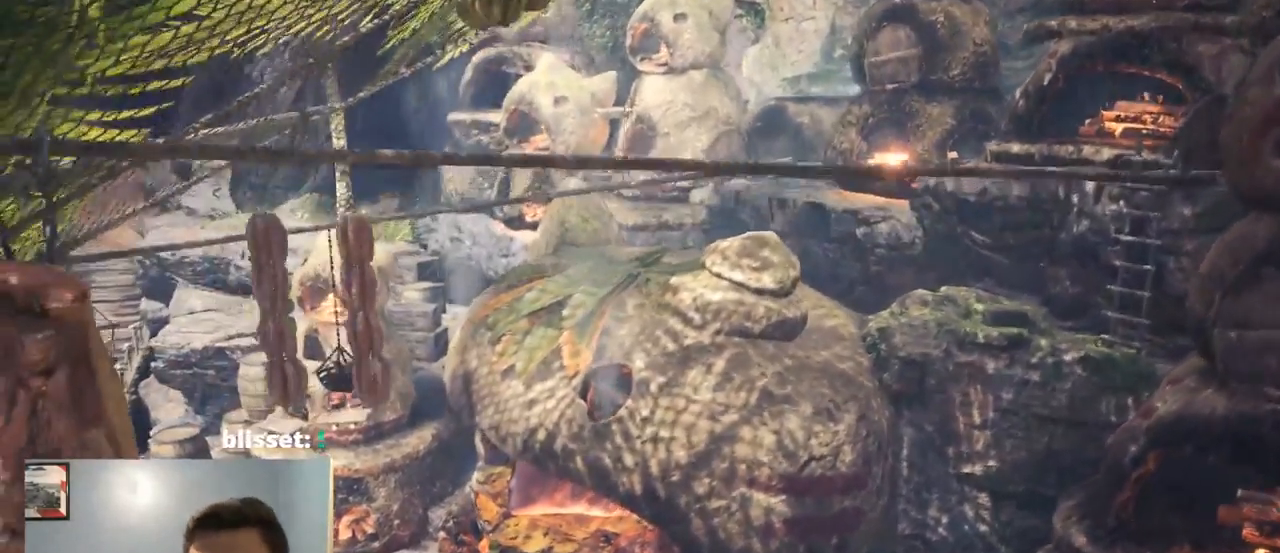
{"buttons": [], "left_stick": "center", "right_stick": "center", "events": [[467, "CROSS", "up"]]}
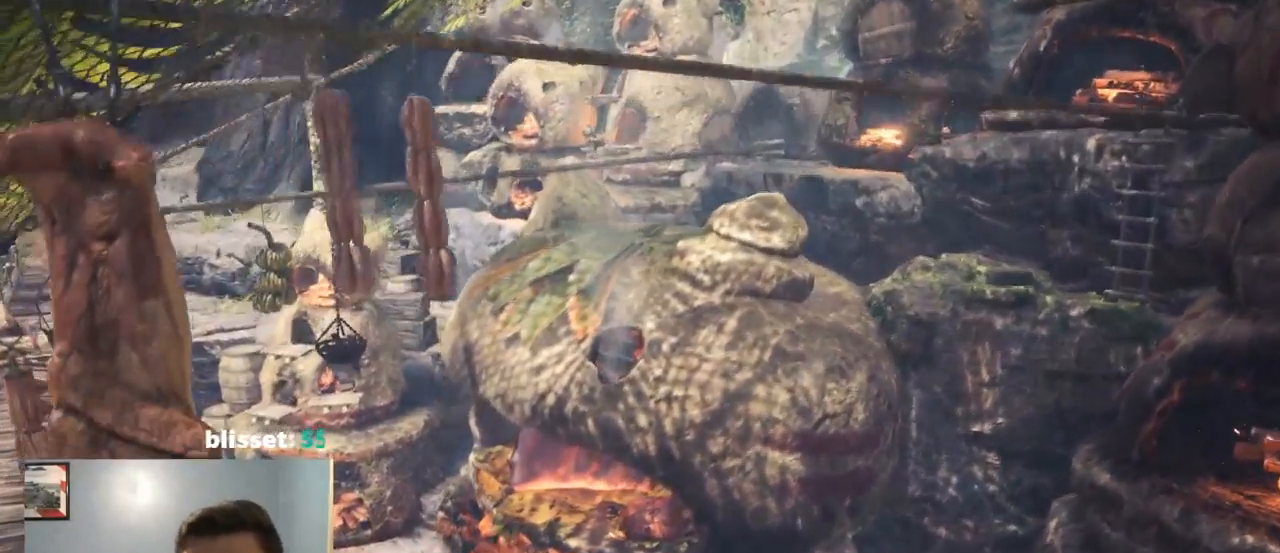
{"buttons": ["CROSS"], "left_stick": "center", "right_stick": "center", "events": [[134, "CROSS", "down"], [134, "DPAD_LEFT", "down"], [134, "R1", "down"], [184, "R2", "down"], [234, "CROSS", "up"], [234, "DPAD_LEFT", "up"], [250, "R1", "up"], [250, "R2", "up"], [367, "CROSS", "down"]]}
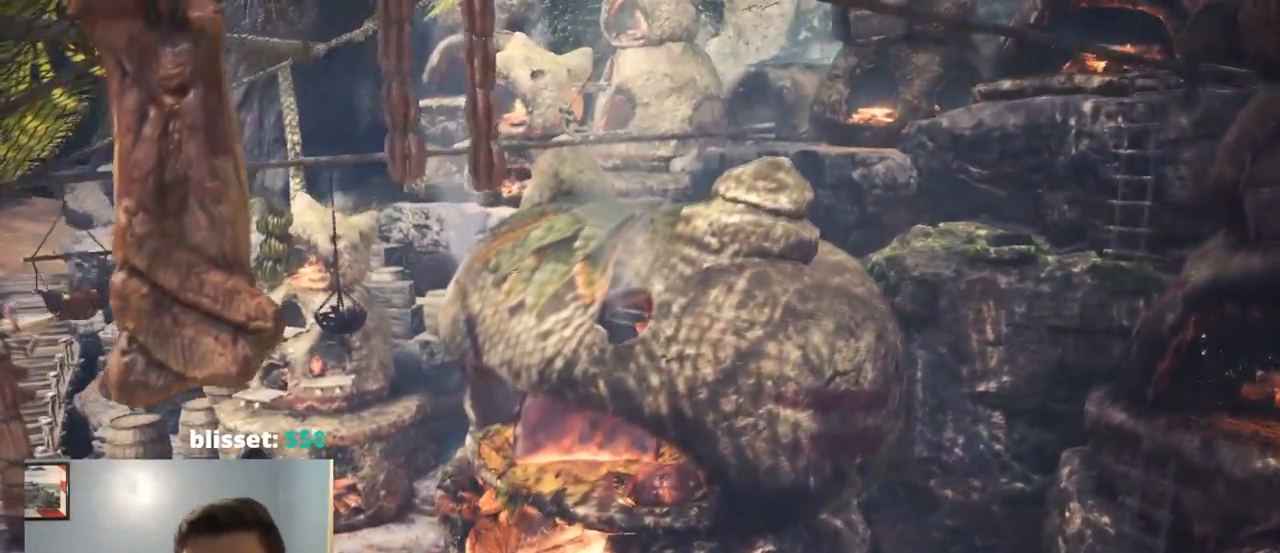
{"buttons": ["CROSS", "R2"], "left_stick": "center", "right_stick": "center", "events": [[217, "CROSS", "up"], [367, "CROSS", "down"], [484, "R2", "down"]]}
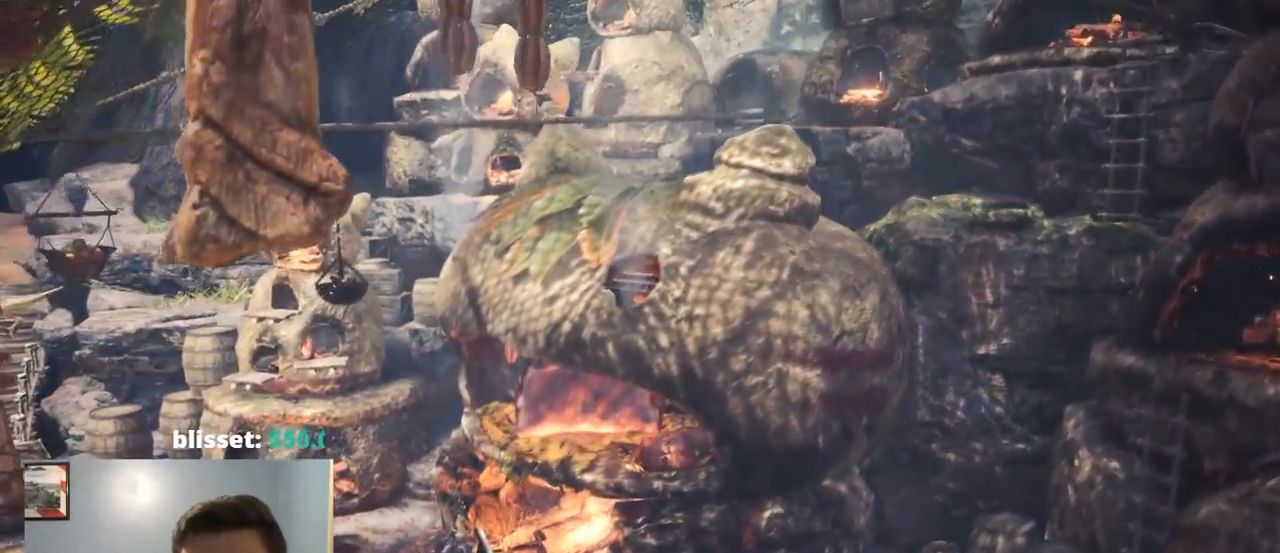
{"buttons": ["CROSS"], "left_stick": "center", "right_stick": "center", "events": [[34, "R2", "up"], [117, "CIRCLE", "down"], [234, "CIRCLE", "up"], [250, "CROSS", "up"], [300, "CROSS", "down"], [384, "CROSS", "up"], [484, "CROSS", "down"]]}
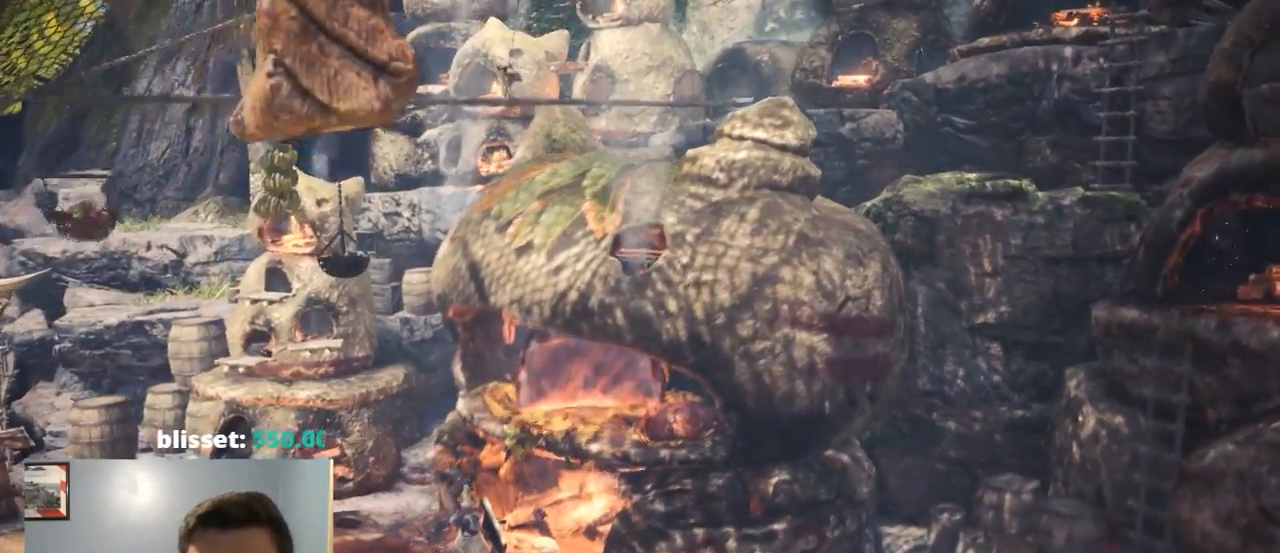
{"buttons": ["CROSS"], "left_stick": "center", "right_stick": "center", "events": [[67, "CROSS", "up"], [400, "CROSS", "down"]]}
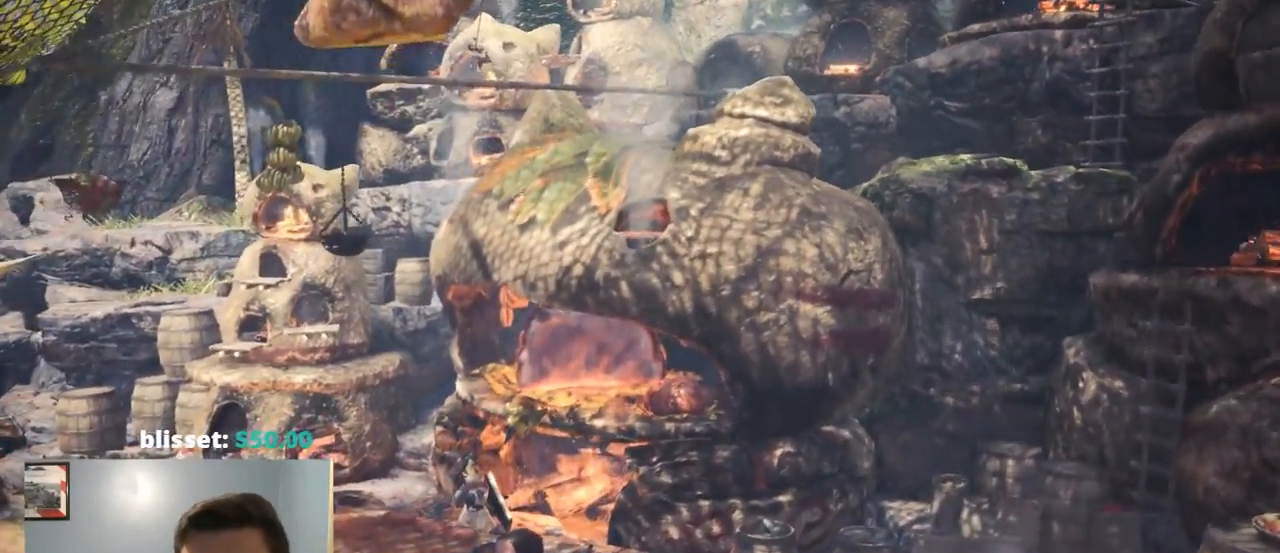
{"buttons": ["CROSS"], "left_stick": "center", "right_stick": "center"}
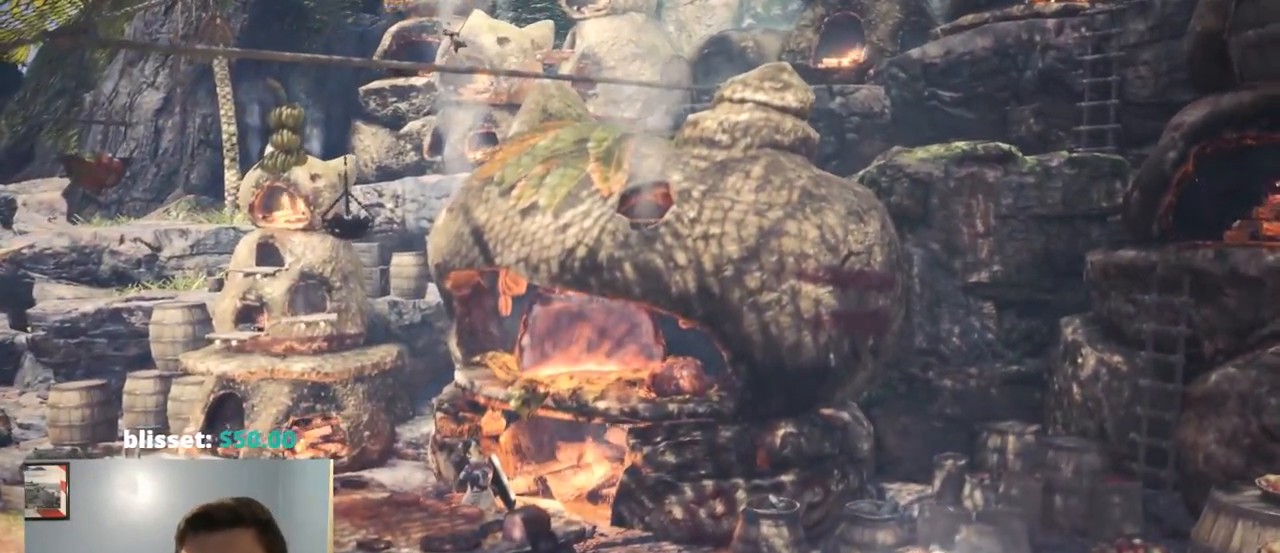
{"buttons": [], "left_stick": "center", "right_stick": "center", "events": [[467, "CROSS", "up"]]}
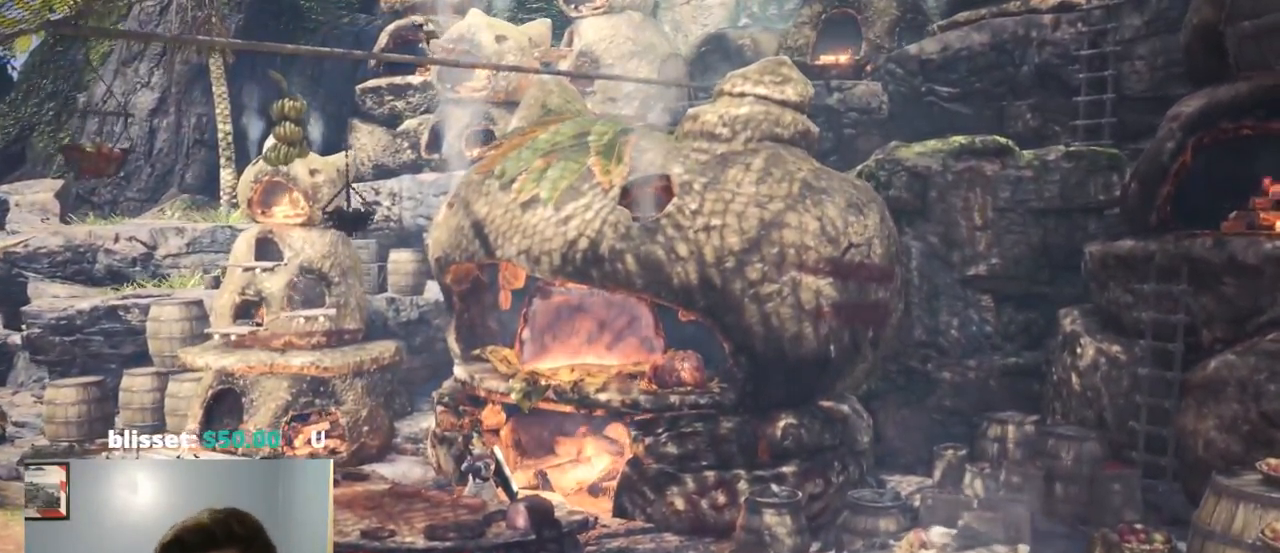
{"buttons": [], "left_stick": "center", "right_stick": "center", "events": [[34, "CROSS", "down"], [167, "CROSS", "up"], [234, "CROSS", "down"], [334, "CROSS", "up"]]}
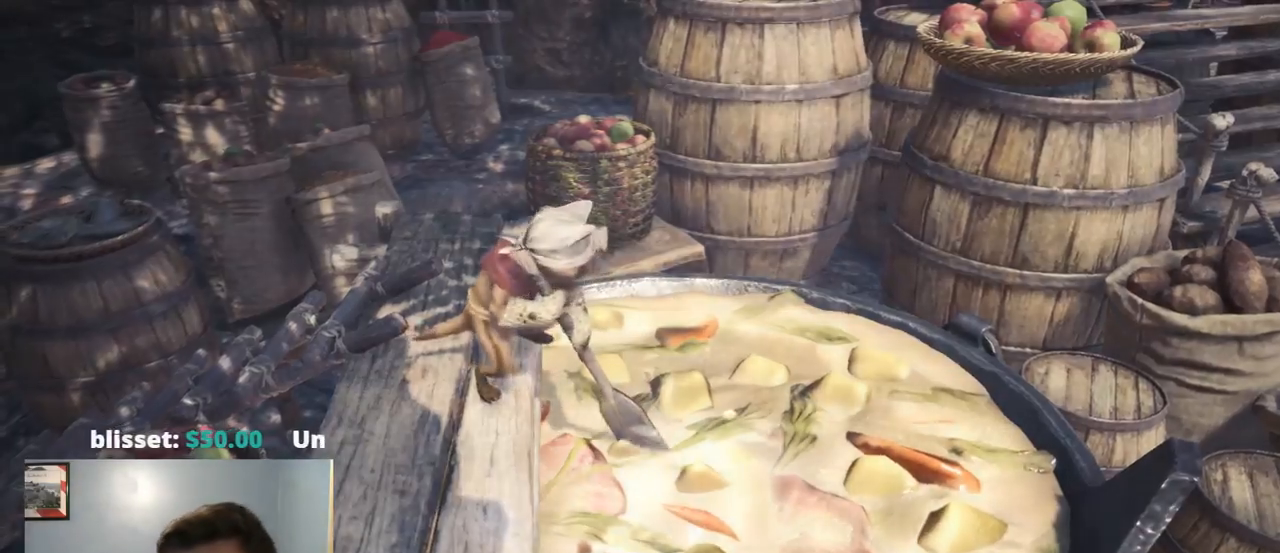
{"buttons": ["START"], "left_stick": "center", "right_stick": "center", "events": [[17, "CROSS", "down"], [217, "CROSS", "up"], [350, "START", "down"]]}
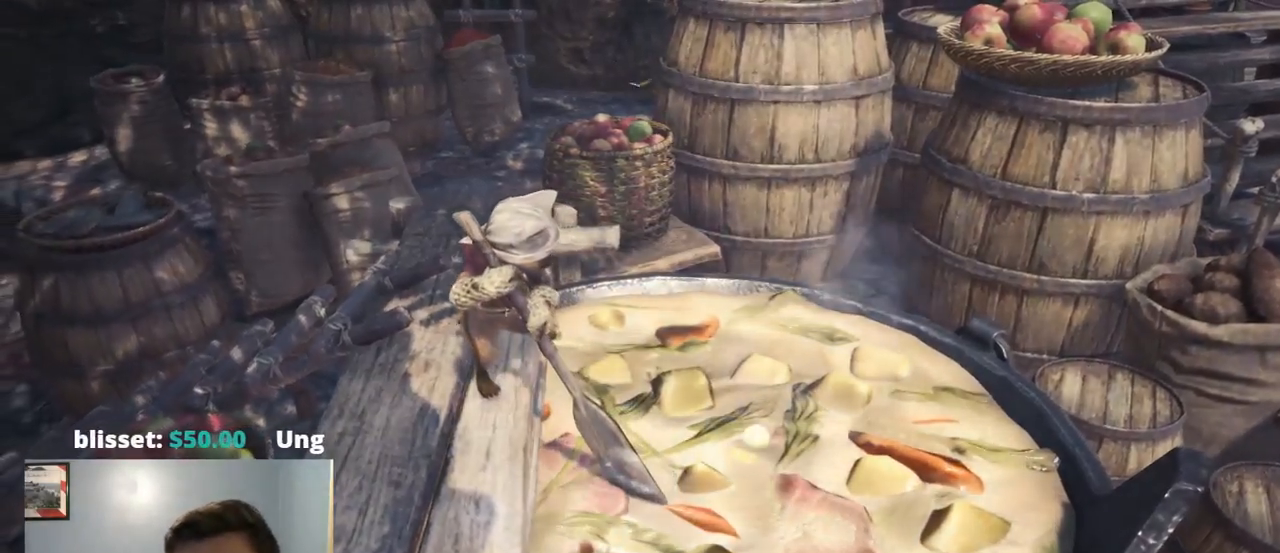
{"buttons": [], "left_stick": "center", "right_stick": "center", "events": [[17, "START", "up"]]}
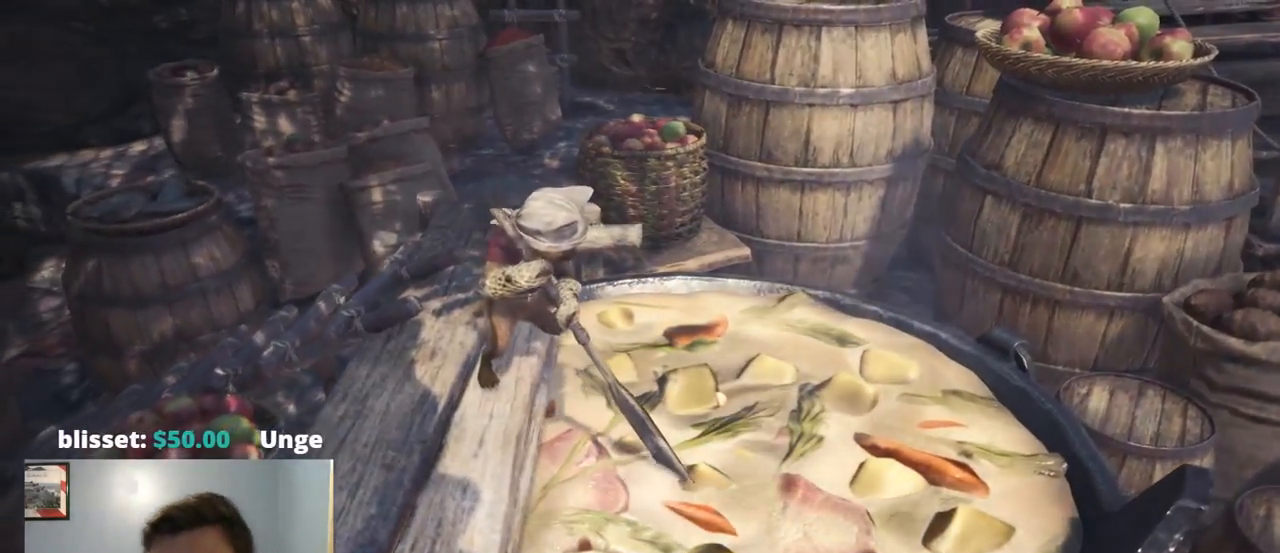
{"buttons": [], "left_stick": "center", "right_stick": "center"}
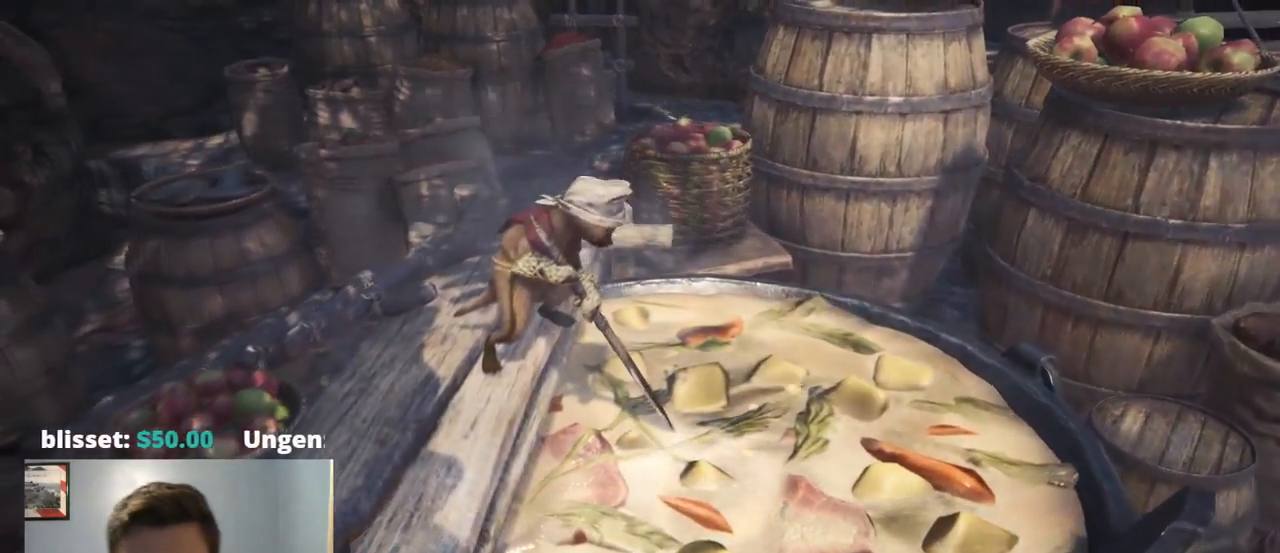
{"buttons": [], "left_stick": "center", "right_stick": "center", "events": [[117, "DPAD_LEFT", "down"], [167, "DPAD_LEFT", "up"]]}
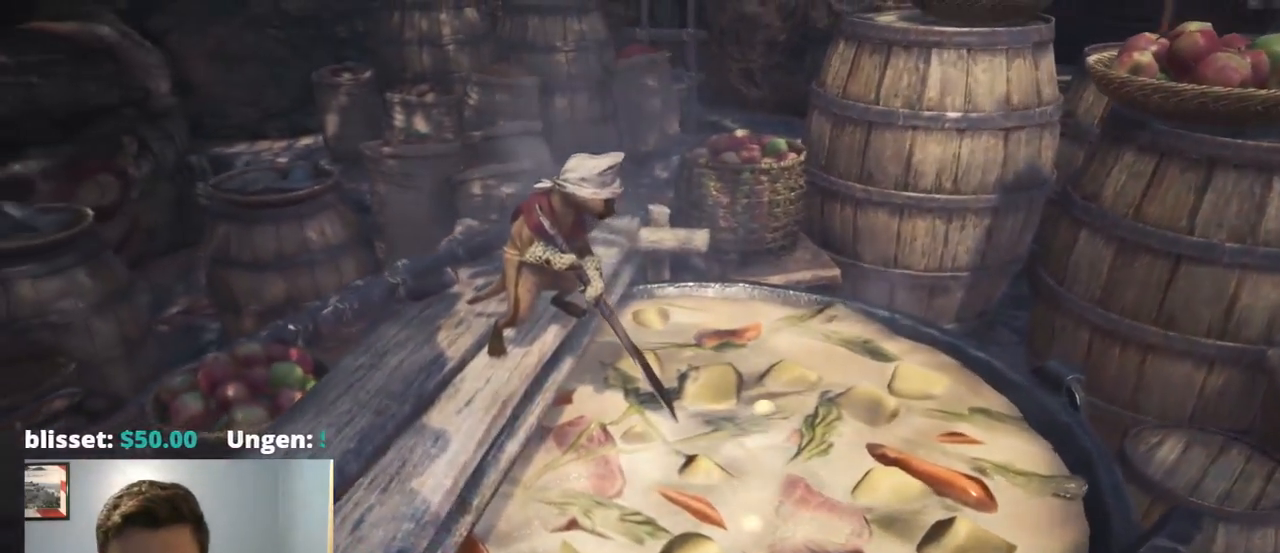
{"buttons": [], "left_stick": "center", "right_stick": "center", "events": [[417, "CROSS", "down"], [467, "CROSS", "up"]]}
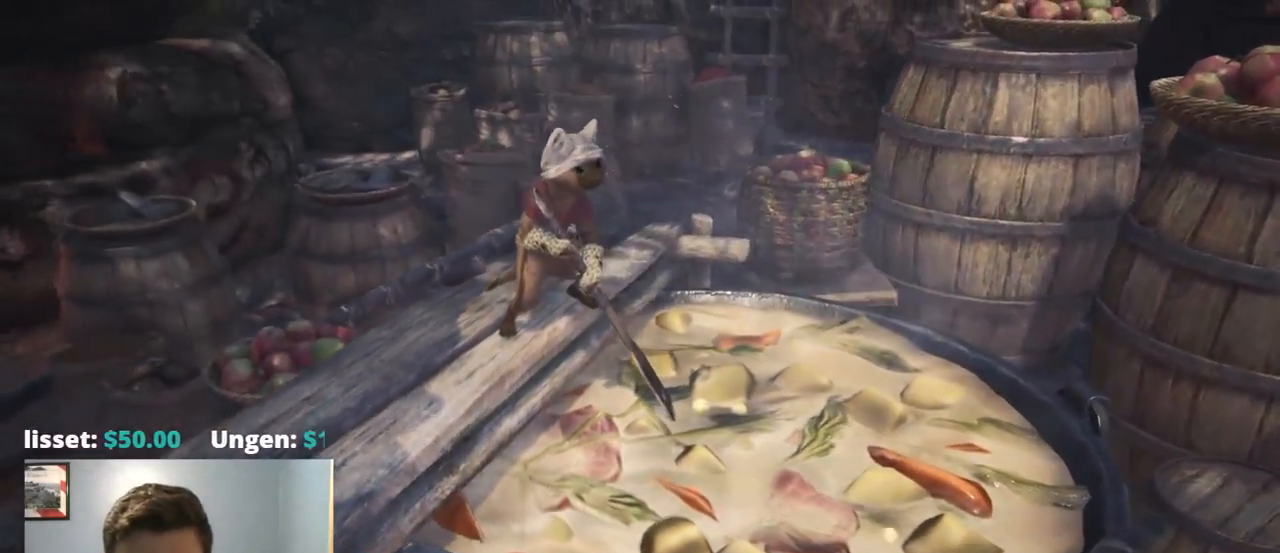
{"buttons": [], "left_stick": "center", "right_stick": "center", "events": []}
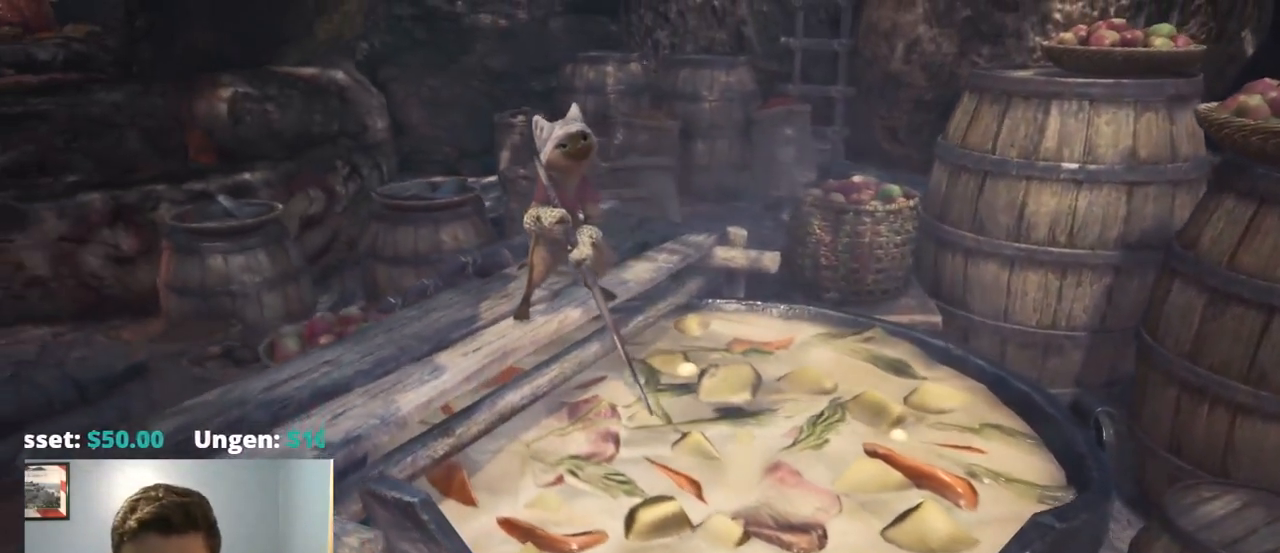
{"buttons": [], "left_stick": "center", "right_stick": "center", "events": []}
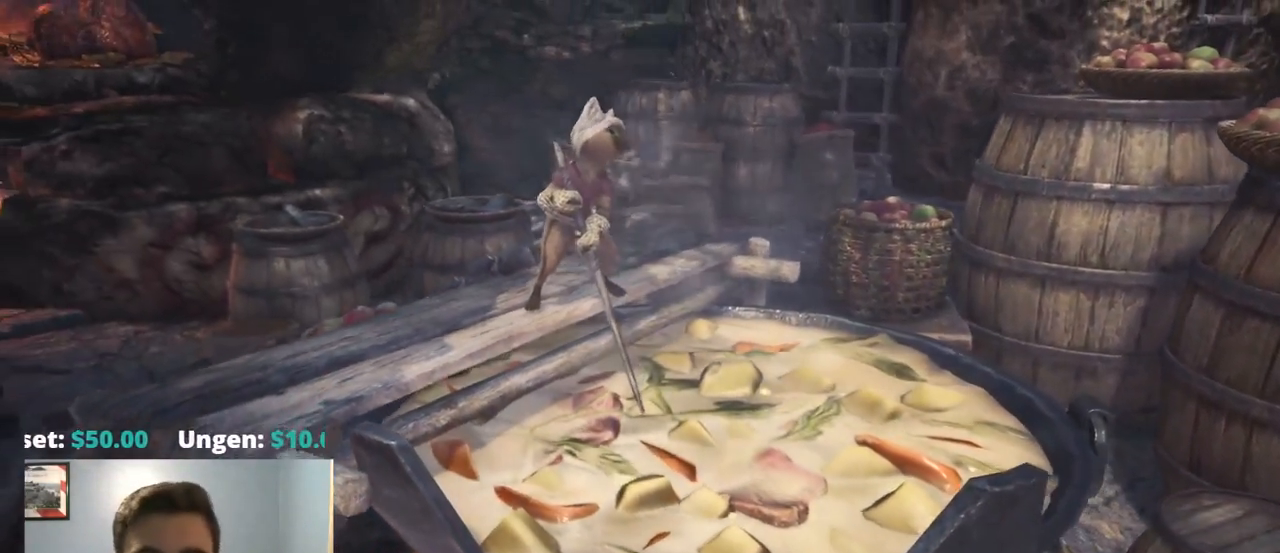
{"buttons": ["DPAD_LEFT"], "left_stick": "center", "right_stick": "center", "events": [[350, "CROSS", "down"], [417, "CROSS", "up"], [434, "DPAD_LEFT", "down"]]}
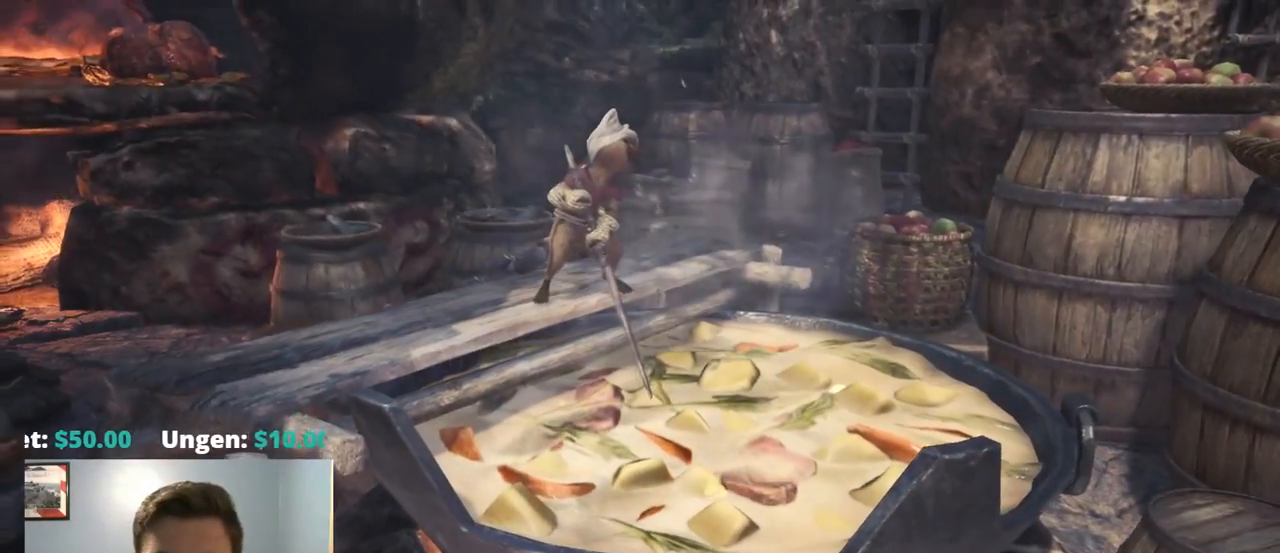
{"buttons": ["CROSS", "DPAD_LEFT"], "left_stick": "center", "right_stick": "center", "events": [[50, "DPAD_LEFT", "up"], [67, "CROSS", "down"], [367, "CROSS", "up"], [367, "TRIANGLE", "down"], [400, "DPAD_LEFT", "down"], [417, "CROSS", "down"], [417, "TRIANGLE", "up"]]}